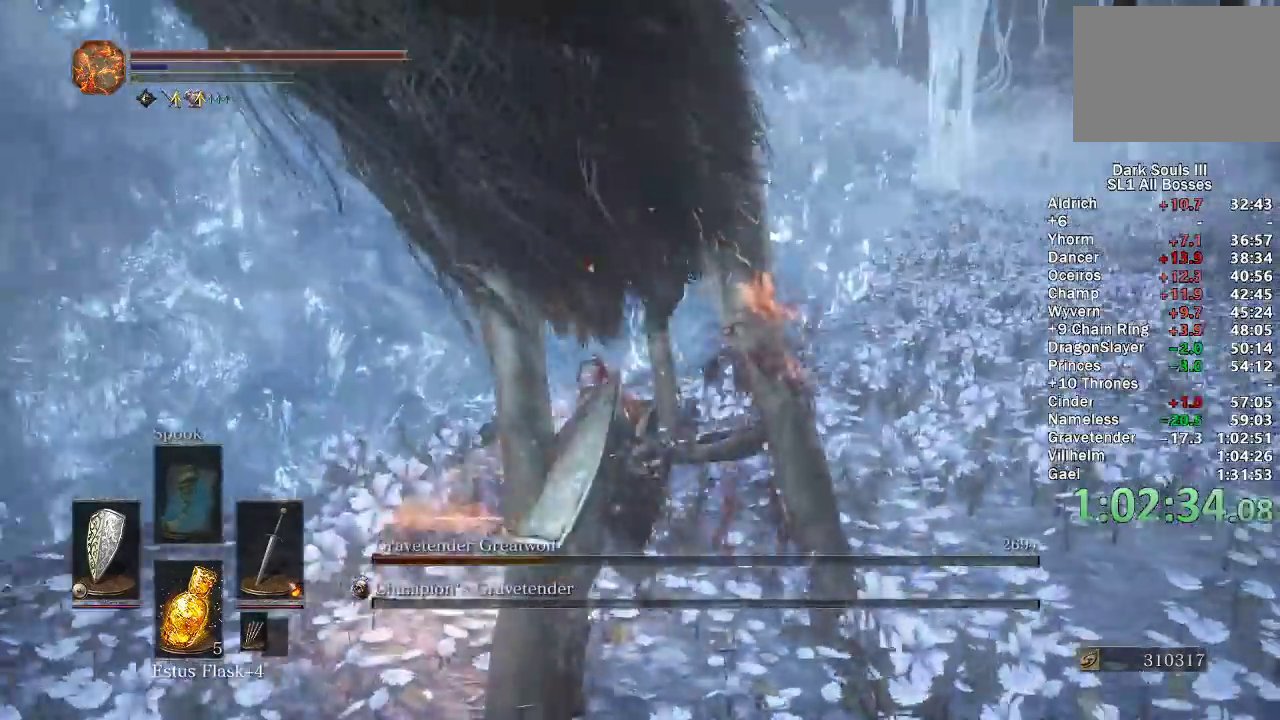
Gameplay with a controller (Xbox layout); each line is a JSON object with the inputs held at the frame after it. "events" lists button and stick changes between this image and that frame as [ms after this image, input, new state], when the widget could be followed in between.
{"buttons": [], "left_stick": "down", "right_stick": "right"}
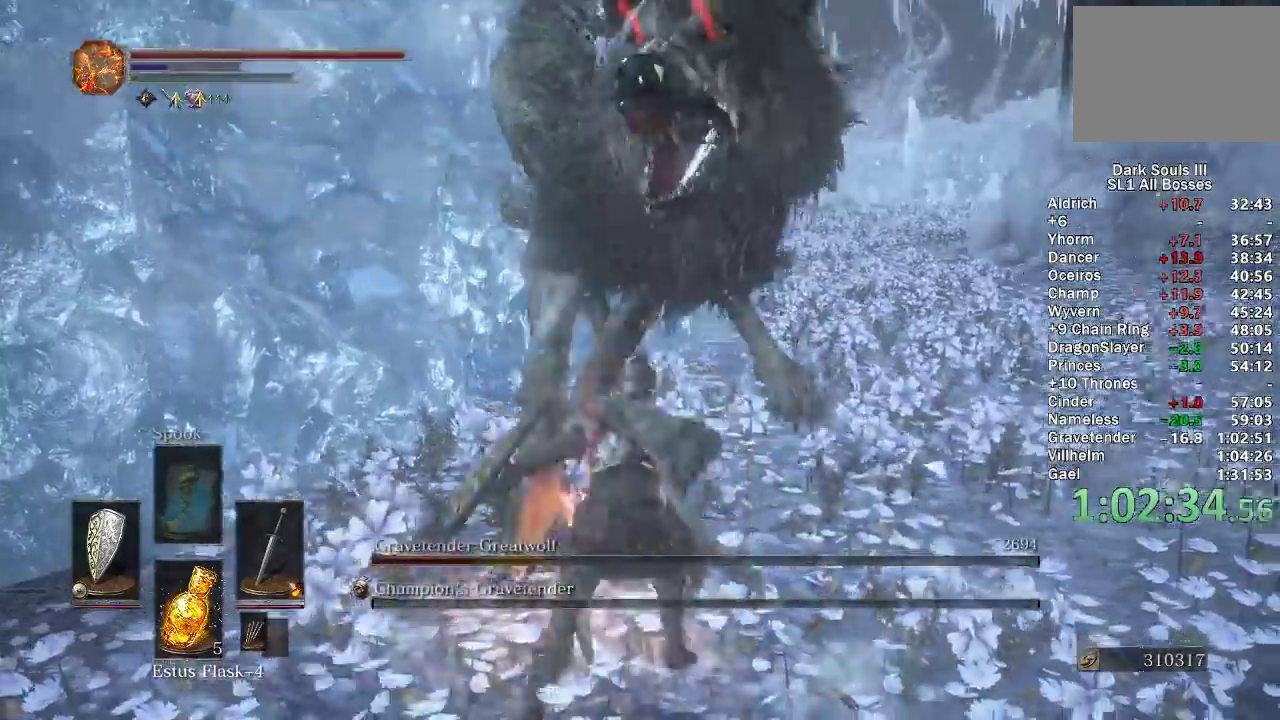
{"buttons": [], "left_stick": "up-left", "right_stick": "center", "events": [[50, "right_stick", "center"], [183, "left_stick", "left"], [183, "right_stick", "right"], [267, "left_stick", "up-left"], [383, "right_stick", "center"]]}
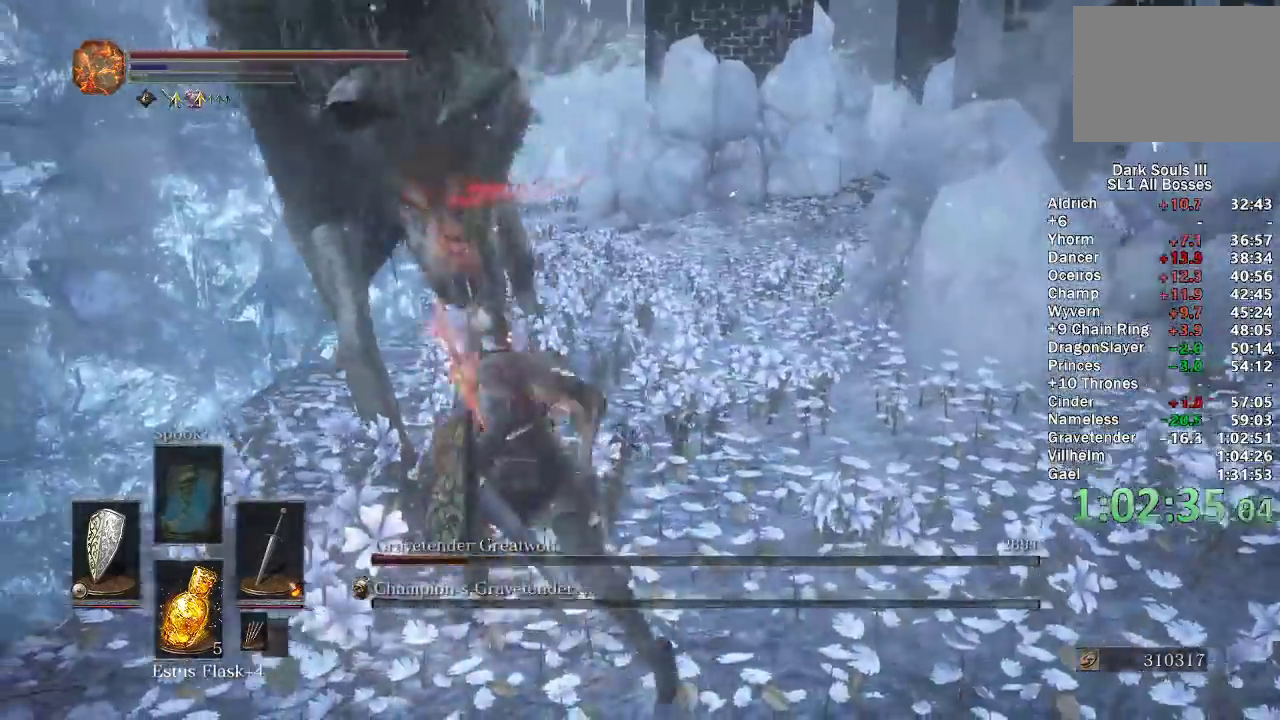
{"buttons": [], "left_stick": "up-right", "right_stick": "right", "events": [[17, "right_stick", "right"], [283, "R1", "down"], [300, "left_stick", "up"], [350, "R1", "up"], [367, "right_stick", "center"], [450, "right_stick", "right"], [483, "left_stick", "up-right"]]}
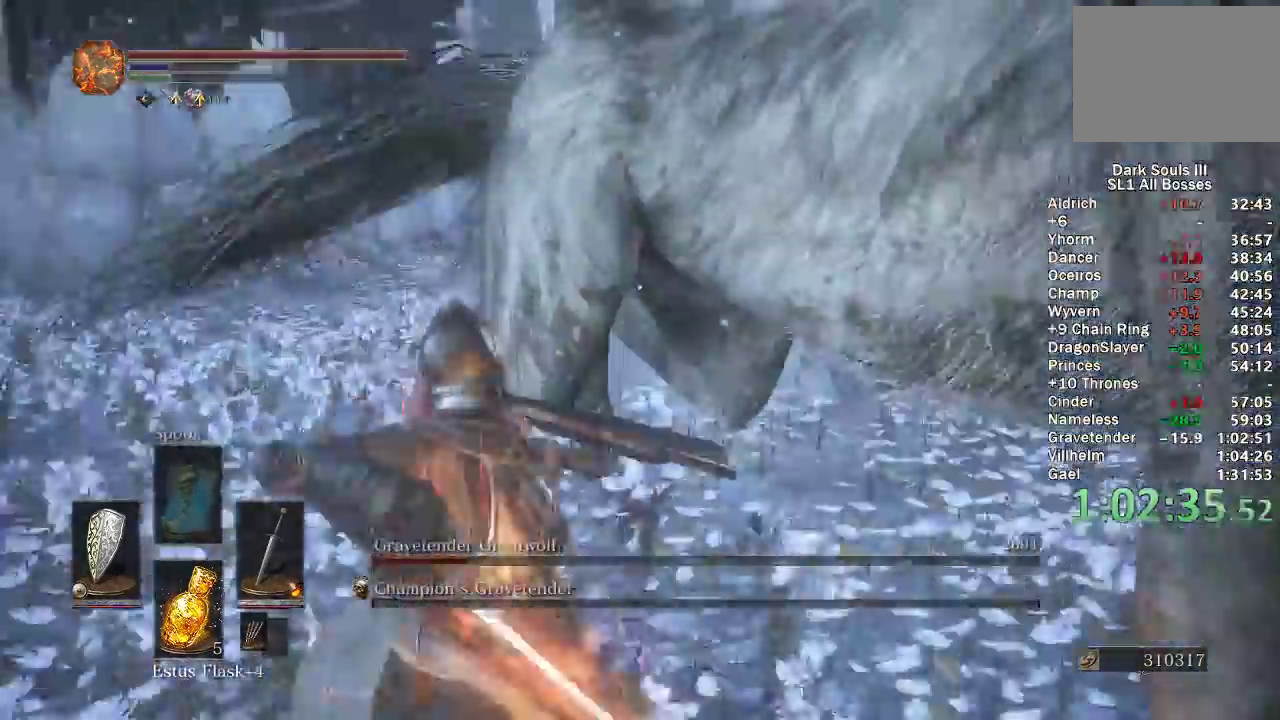
{"buttons": [], "left_stick": "up", "right_stick": "center", "events": [[250, "right_stick", "center"], [267, "left_stick", "up"], [367, "R1", "down"], [467, "R1", "up"]]}
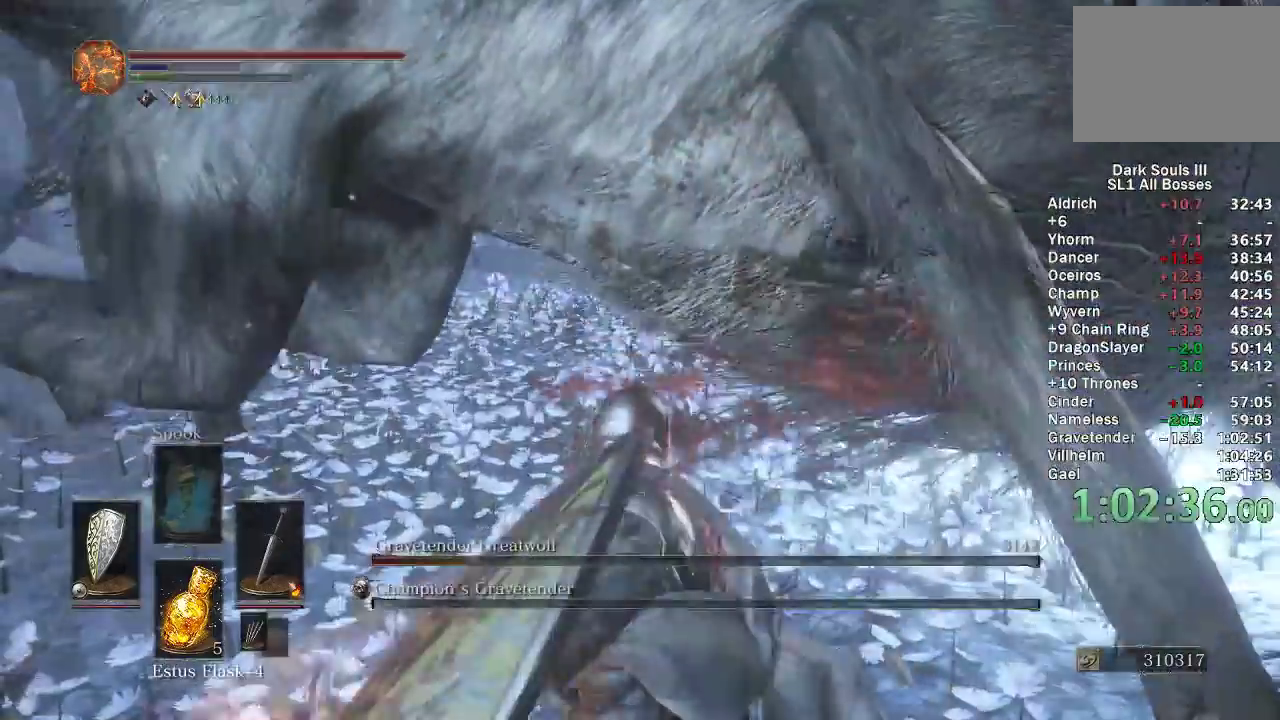
{"buttons": [], "left_stick": "up-left", "right_stick": "center", "events": [[83, "right_stick", "right"], [267, "right_stick", "center"], [383, "left_stick", "up-left"]]}
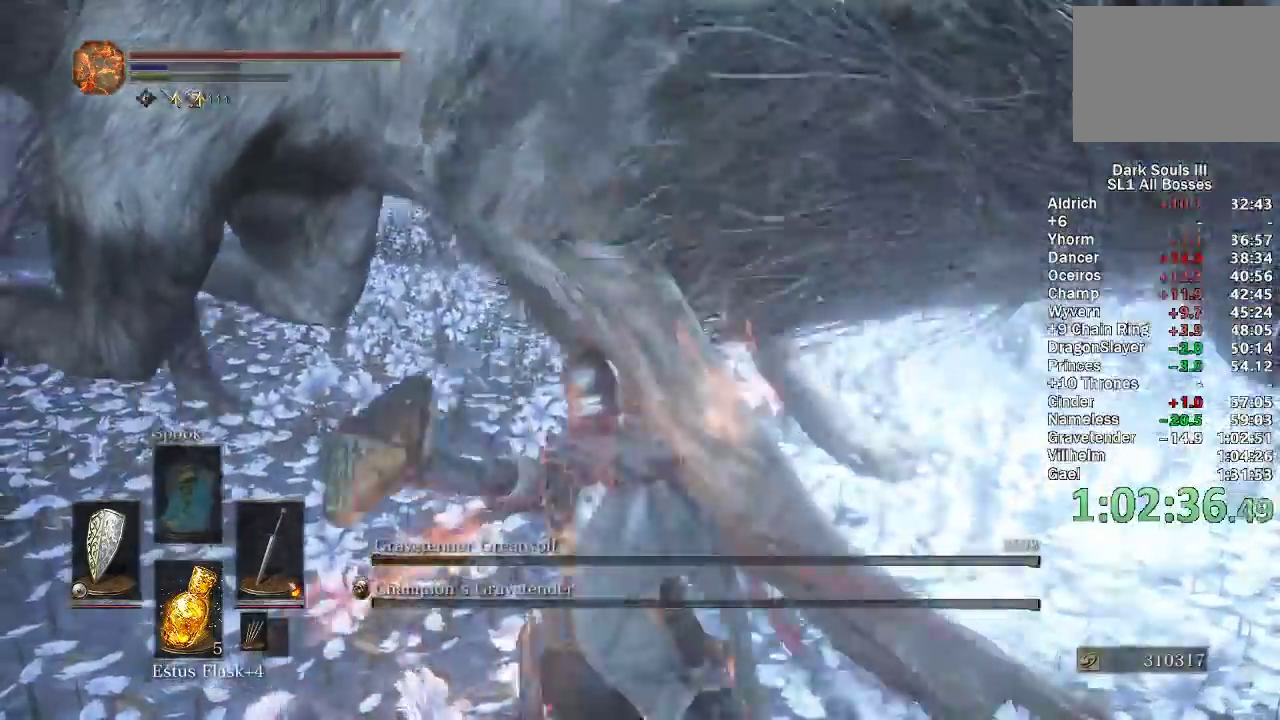
{"buttons": ["DPAD_DOWN"], "left_stick": "down-left", "right_stick": "center", "events": [[17, "right_stick", "right"], [83, "left_stick", "left"], [100, "right_stick", "center"], [250, "left_stick", "down-left"], [283, "right_stick", "right"], [433, "right_stick", "center"], [500, "DPAD_DOWN", "down"]]}
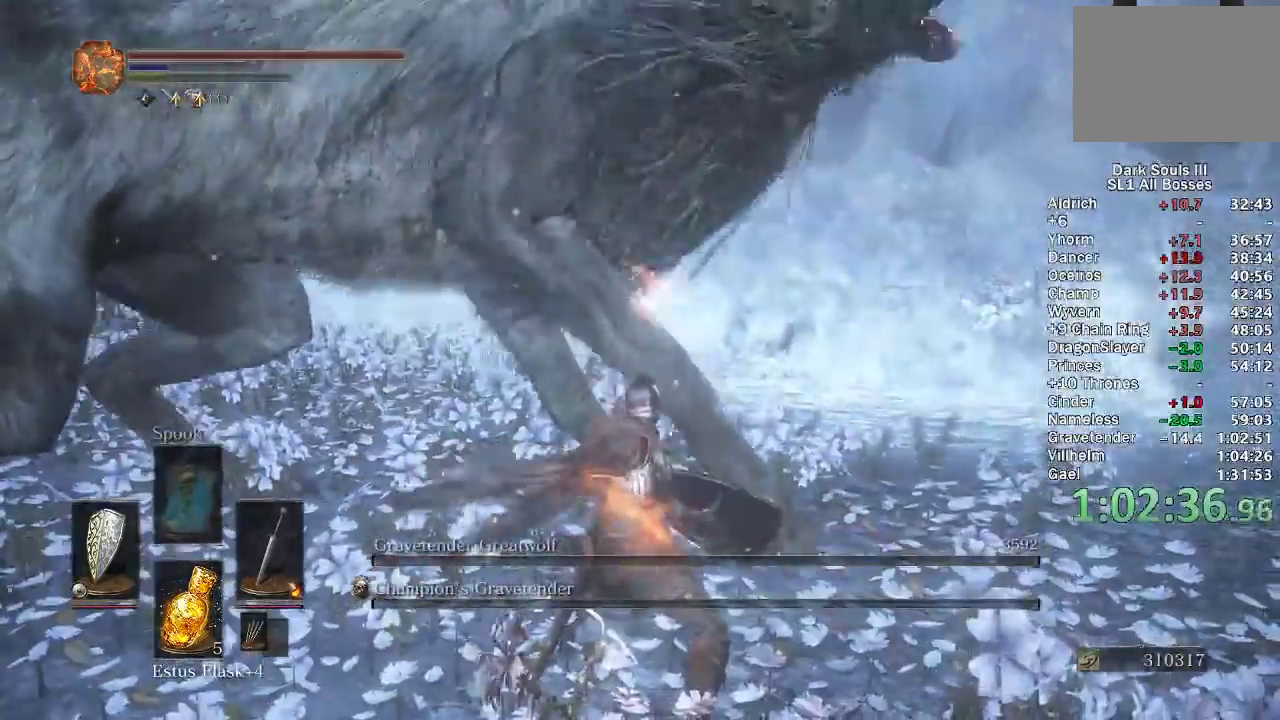
{"buttons": ["X"], "left_stick": "center", "right_stick": "center", "events": [[100, "DPAD_DOWN", "up"], [167, "DPAD_DOWN", "down"], [250, "DPAD_DOWN", "up"], [317, "DPAD_DOWN", "down"], [400, "DPAD_DOWN", "up"], [417, "X", "down"], [500, "left_stick", "center"]]}
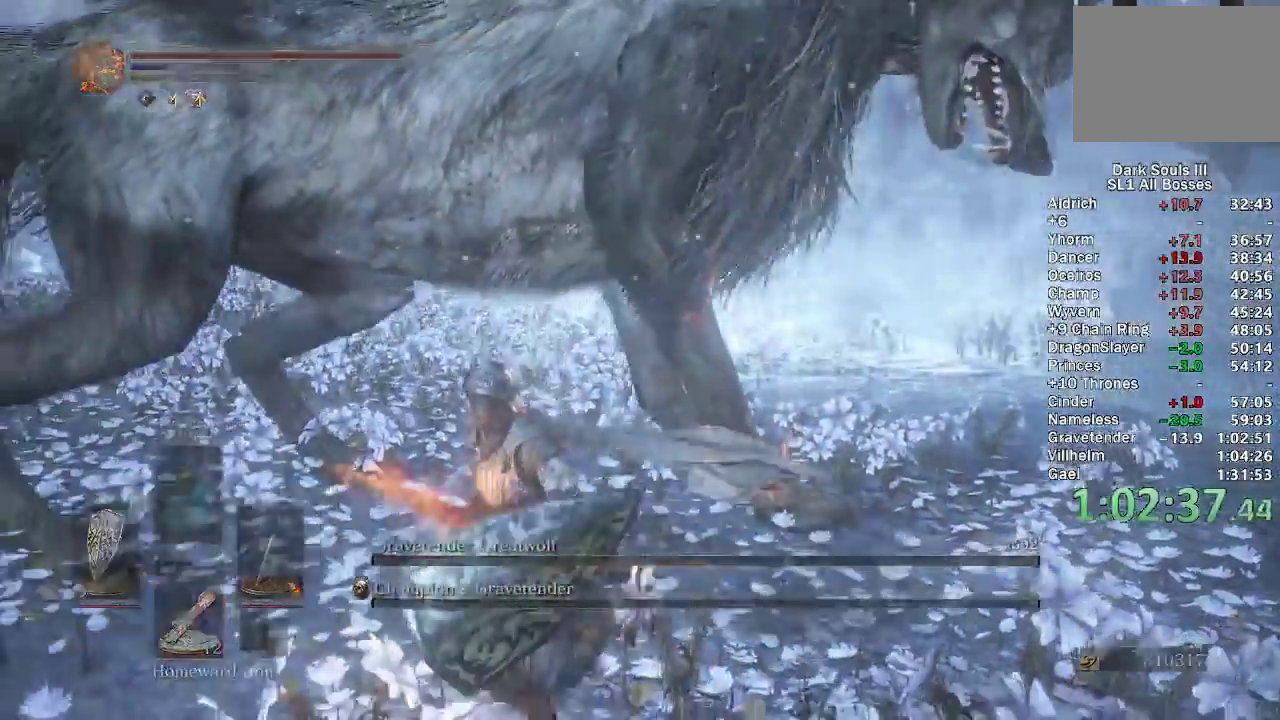
{"buttons": [], "left_stick": "center", "right_stick": "center", "events": [[17, "X", "up"], [183, "DPAD_DOWN", "down"], [283, "DPAD_DOWN", "up"]]}